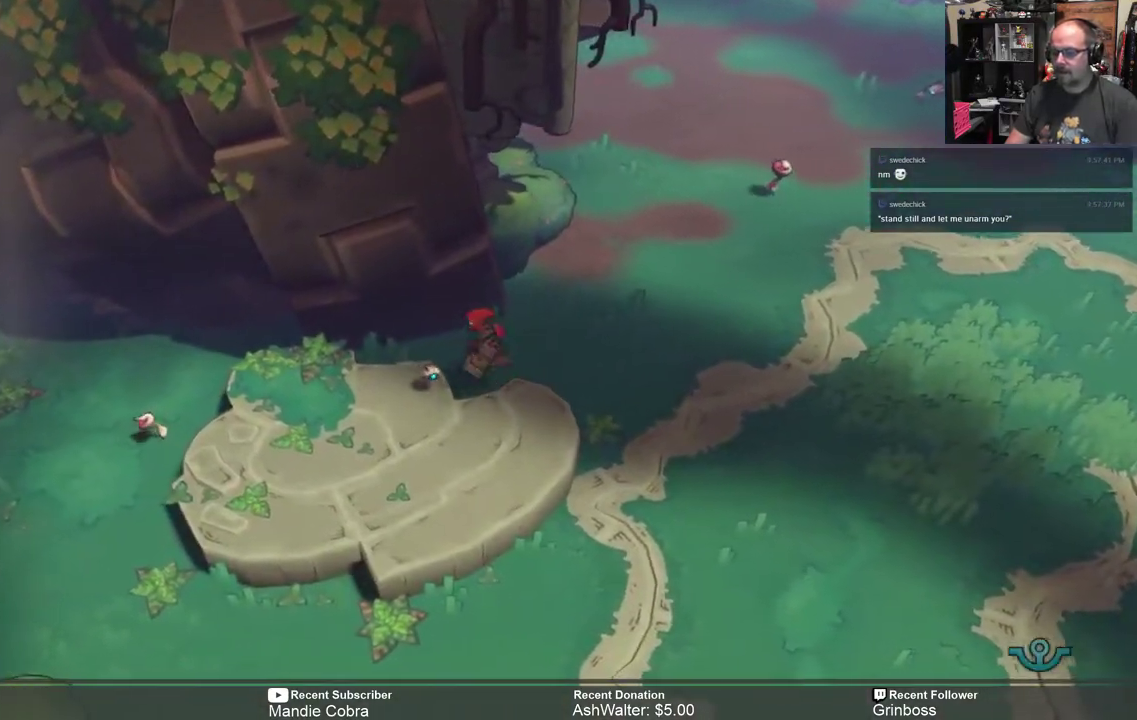
Gameplay with a controller (Xbox layout); each line is a JSON object with the inputs held at the frame after it. "events" lists button and stick changes between this image and that frame as [ms after this image, input, new state], when the widget could be followed in between.
{"buttons": ["R2"], "left_stick": "down-left", "right_stick": "center", "events": []}
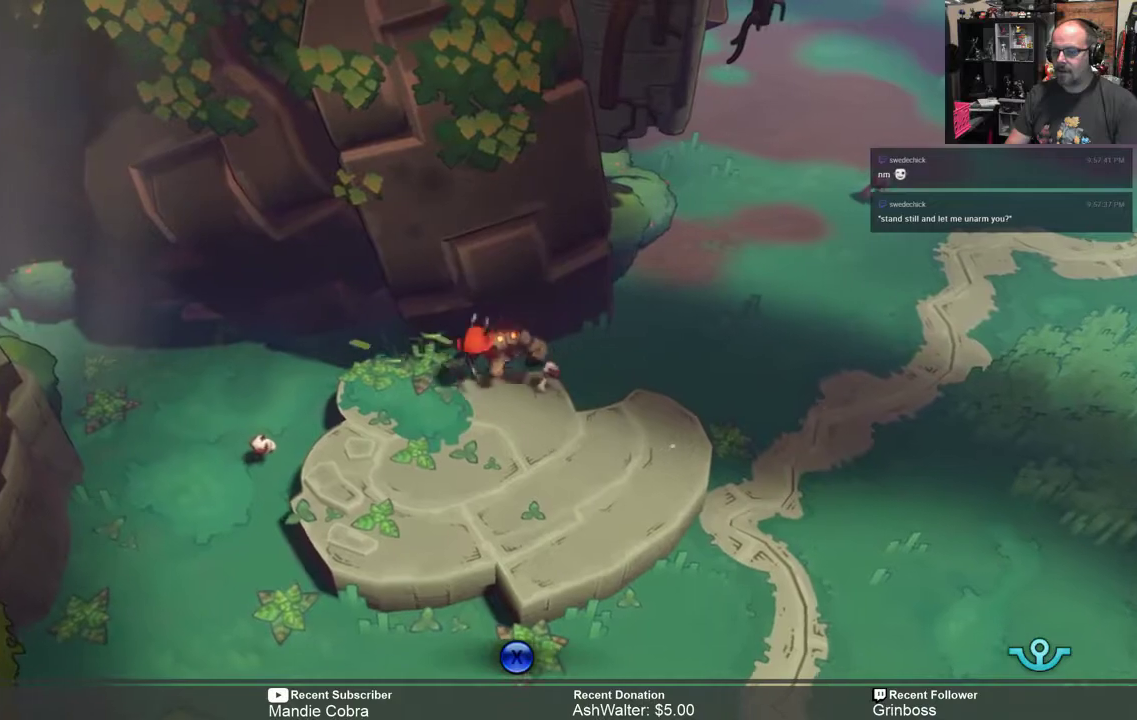
{"buttons": ["R2"], "left_stick": "center", "right_stick": "center", "events": [[267, "left_stick", "center"]]}
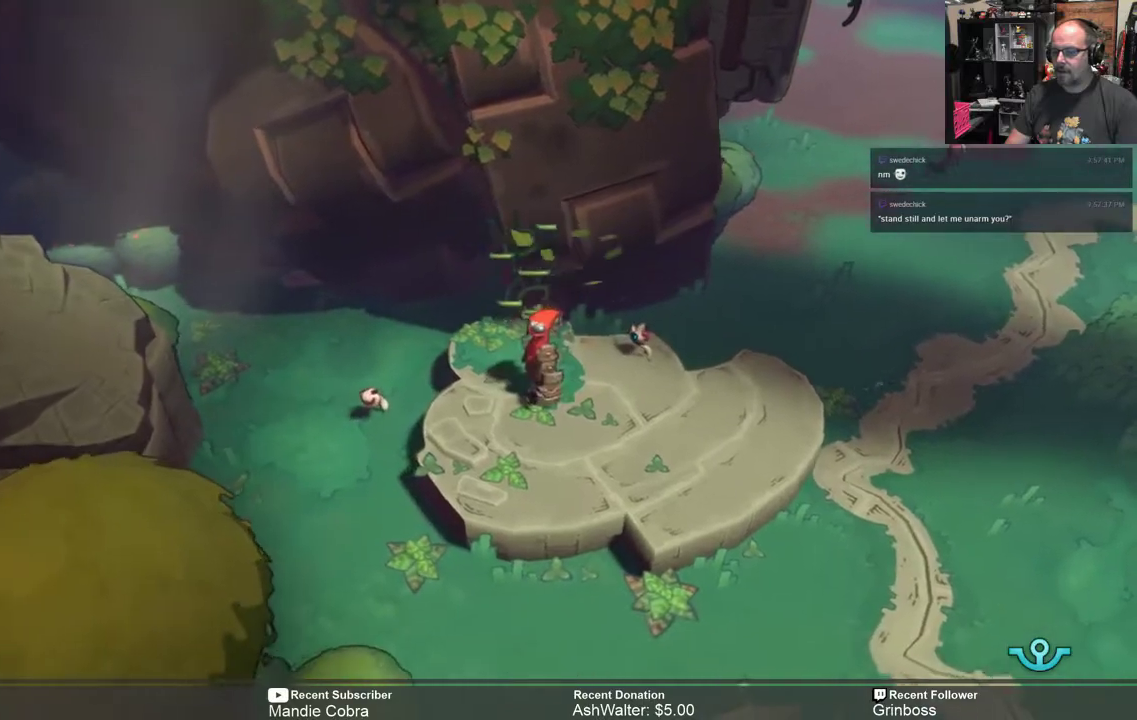
{"buttons": ["R2"], "left_stick": "center", "right_stick": "center", "events": [[233, "left_stick", "up"], [467, "left_stick", "center"]]}
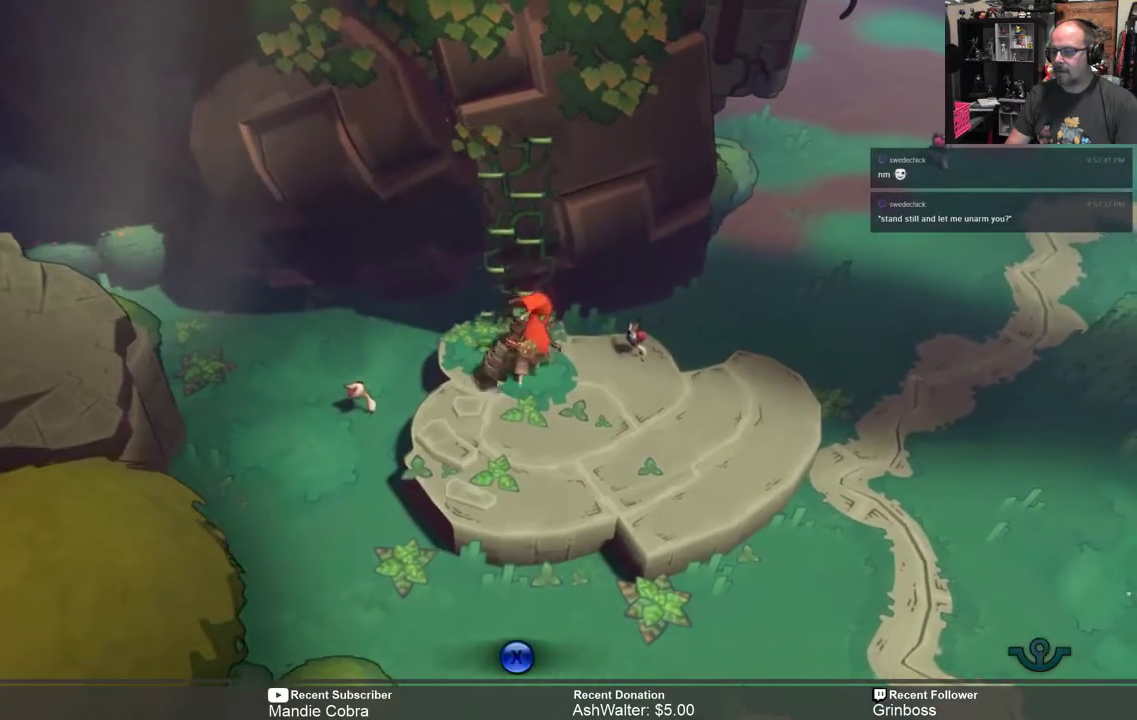
{"buttons": ["R2"], "left_stick": "center", "right_stick": "center", "events": []}
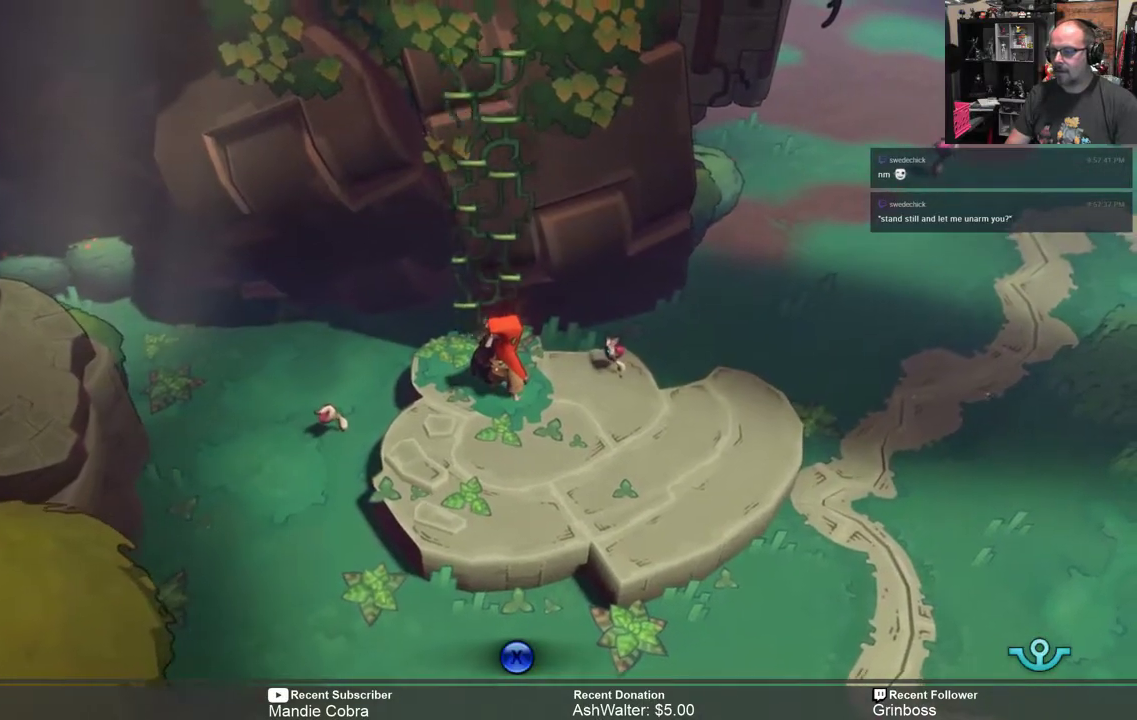
{"buttons": ["R2"], "left_stick": "center", "right_stick": "center", "events": [[283, "X", "down"], [383, "X", "up"]]}
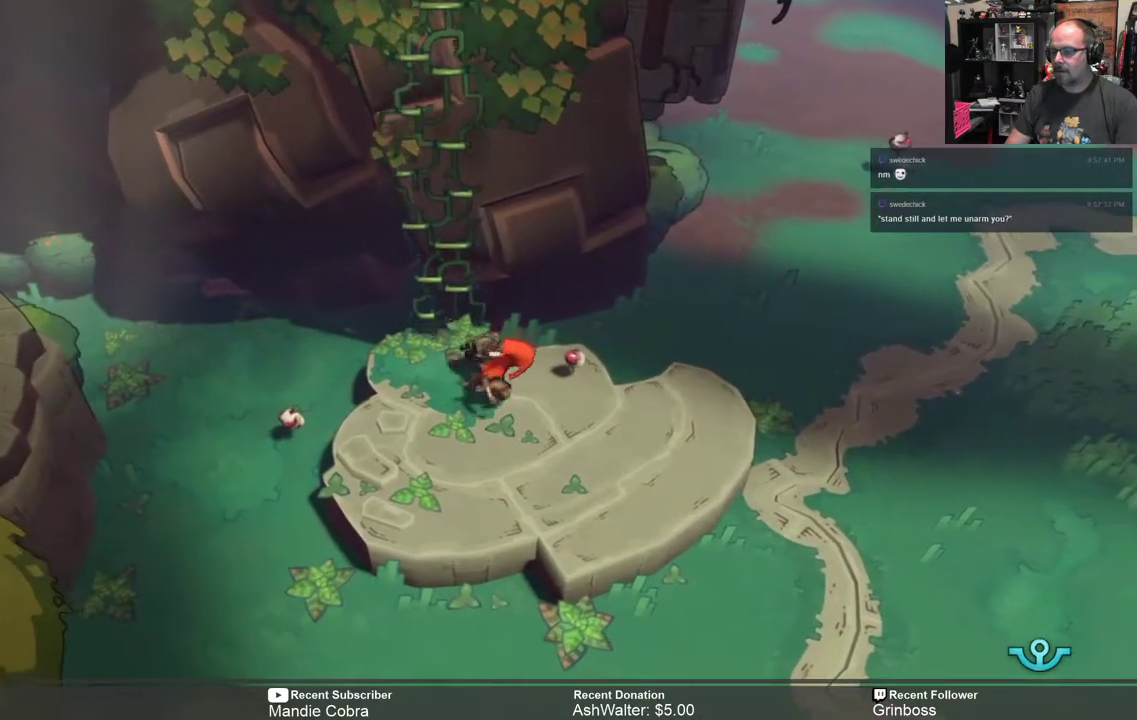
{"buttons": ["R2"], "left_stick": "center", "right_stick": "center", "events": []}
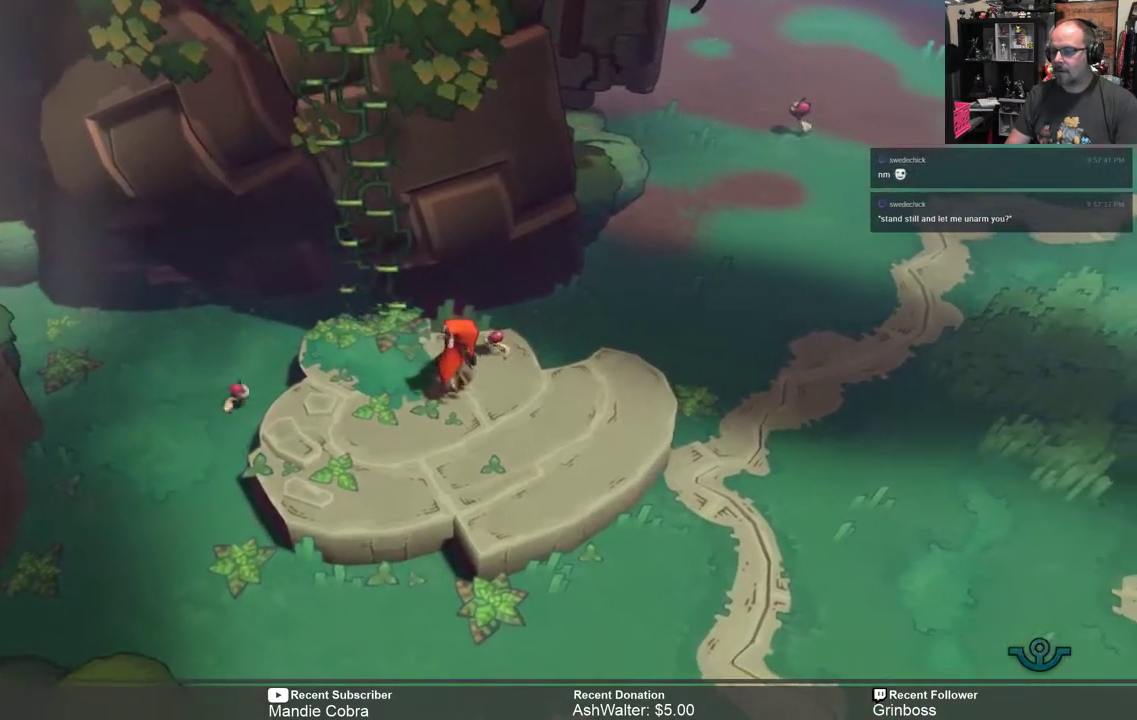
{"buttons": ["R2"], "left_stick": "center", "right_stick": "center", "events": []}
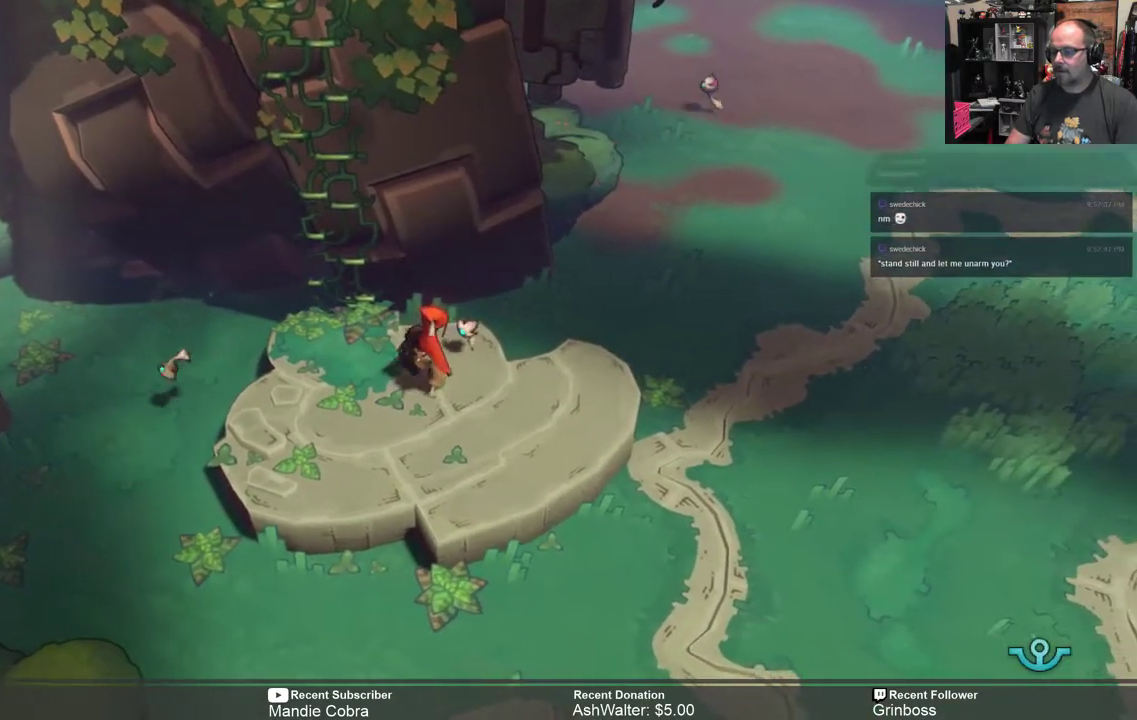
{"buttons": ["R2"], "left_stick": "center", "right_stick": "center", "events": []}
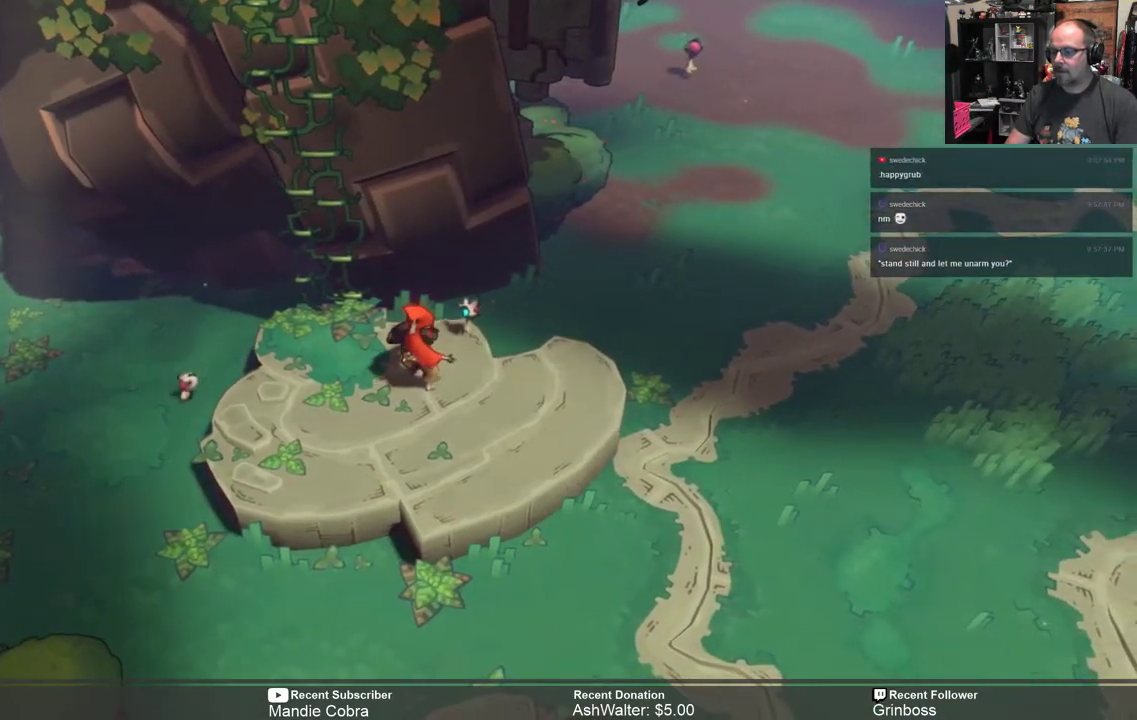
{"buttons": ["R2"], "left_stick": "center", "right_stick": "center", "events": []}
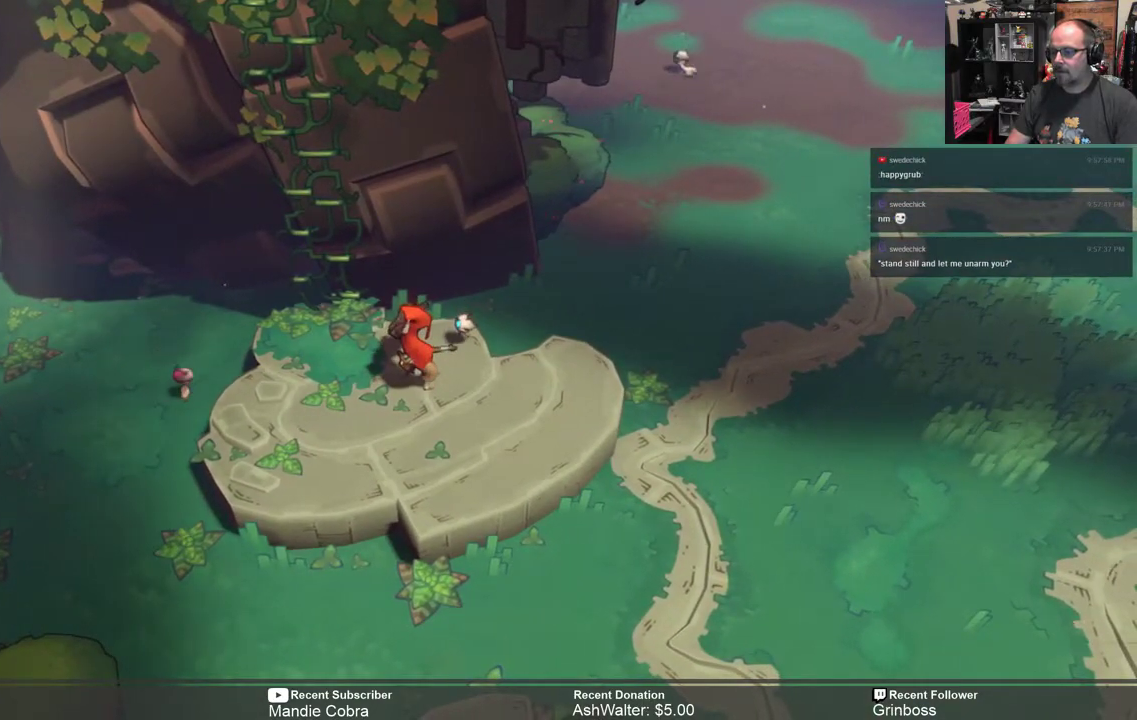
{"buttons": ["R2"], "left_stick": "center", "right_stick": "center", "events": []}
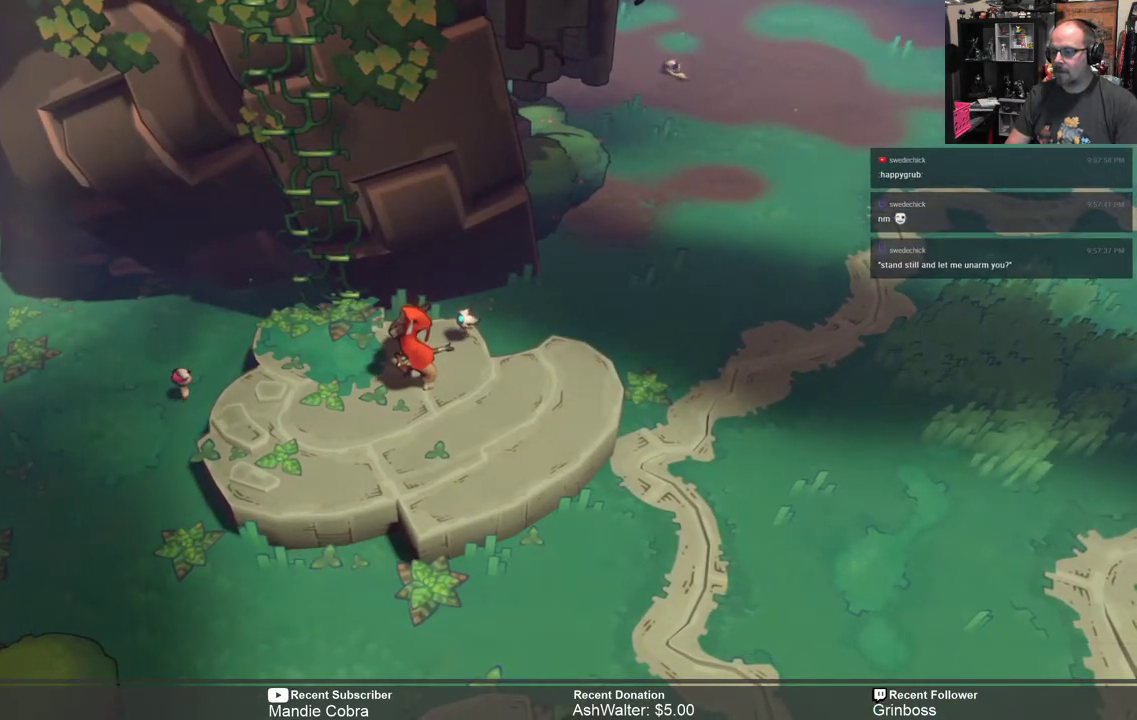
{"buttons": ["R2"], "left_stick": "center", "right_stick": "center", "events": []}
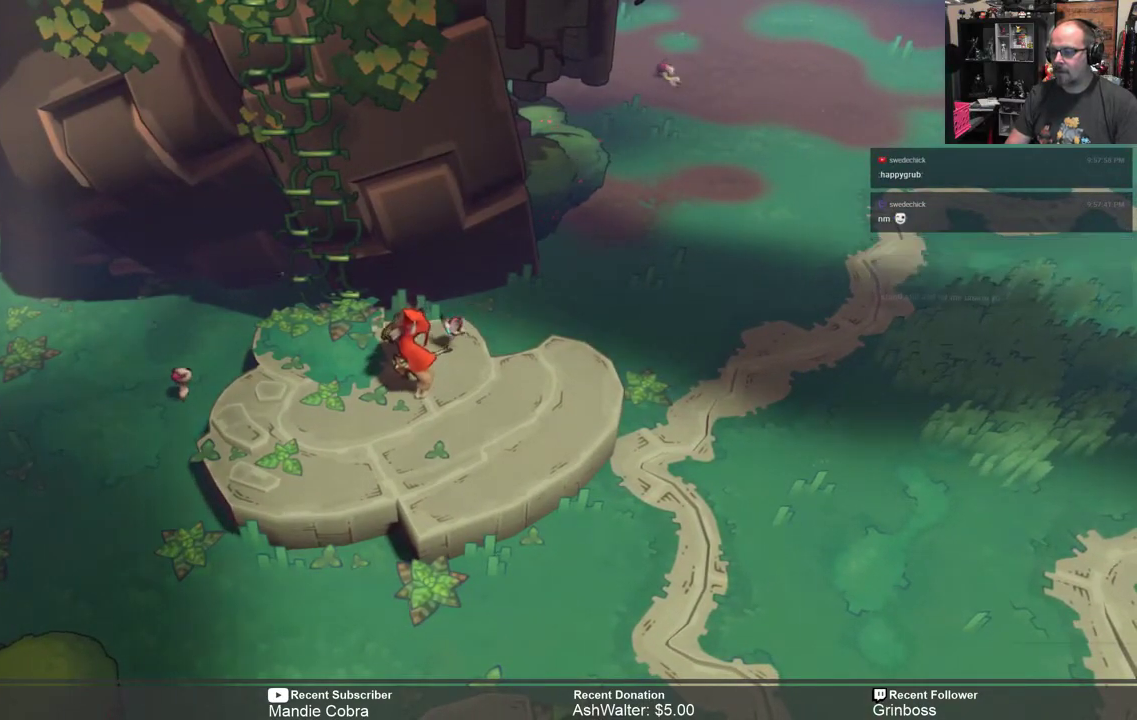
{"buttons": ["R2"], "left_stick": "center", "right_stick": "center", "events": []}
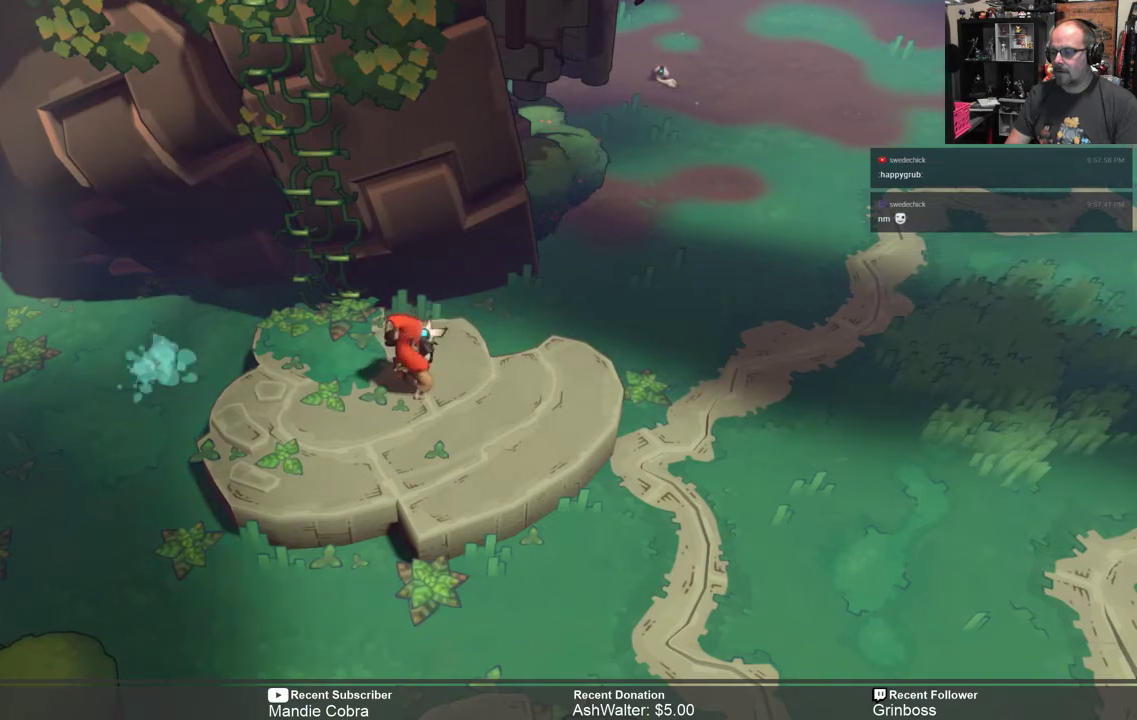
{"buttons": ["R2"], "left_stick": "center", "right_stick": "center", "events": []}
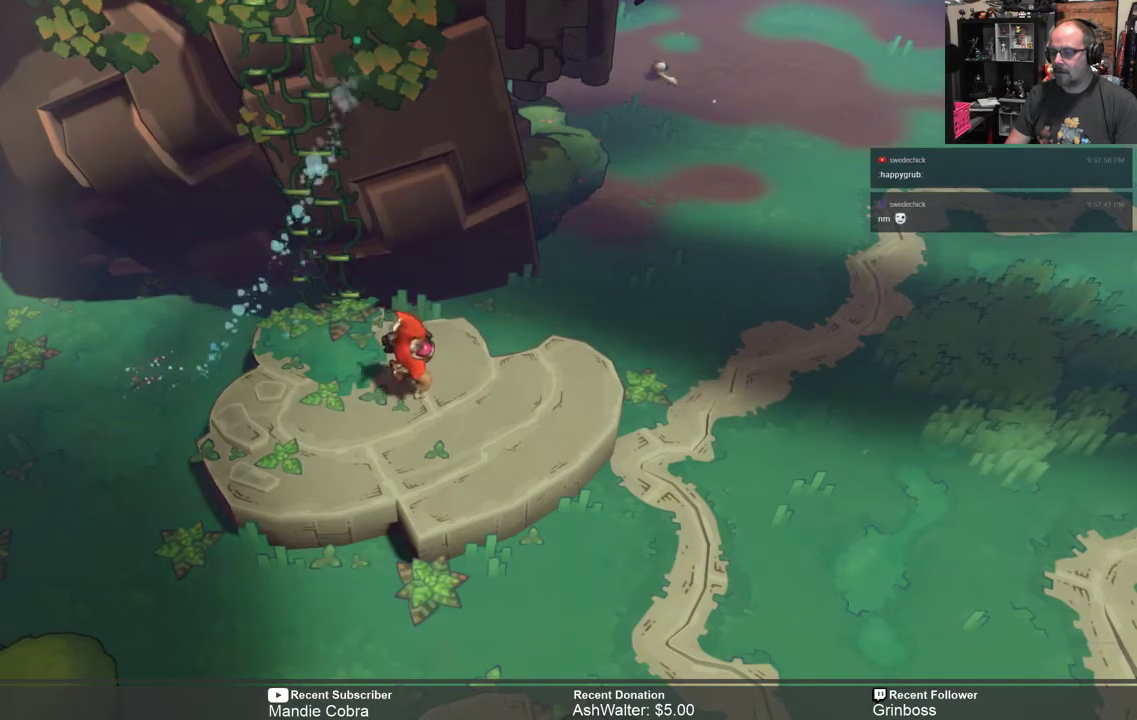
{"buttons": ["R2"], "left_stick": "center", "right_stick": "center", "events": []}
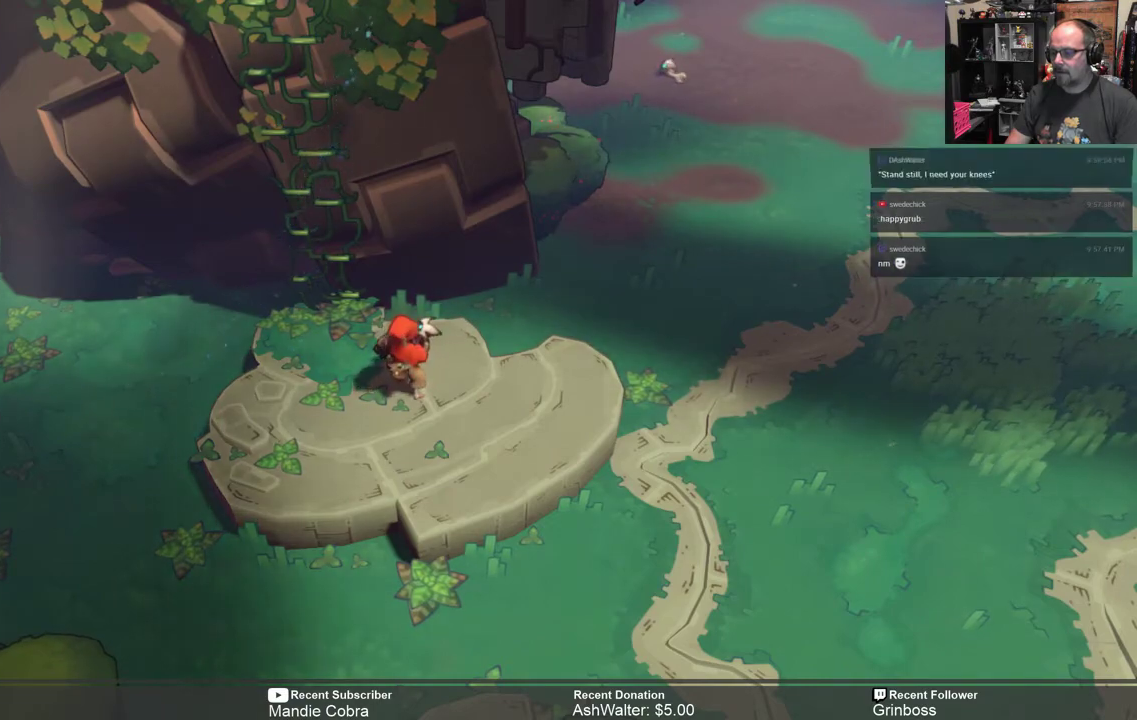
{"buttons": ["R2"], "left_stick": "center", "right_stick": "center", "events": []}
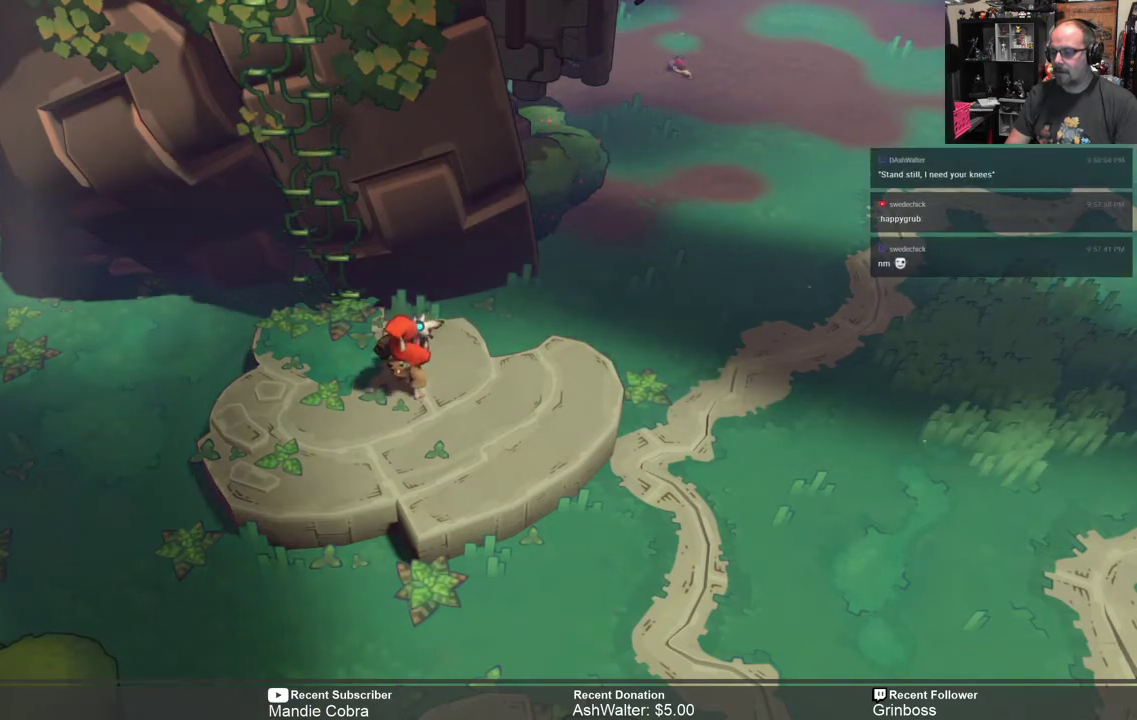
{"buttons": ["R2"], "left_stick": "center", "right_stick": "center", "events": []}
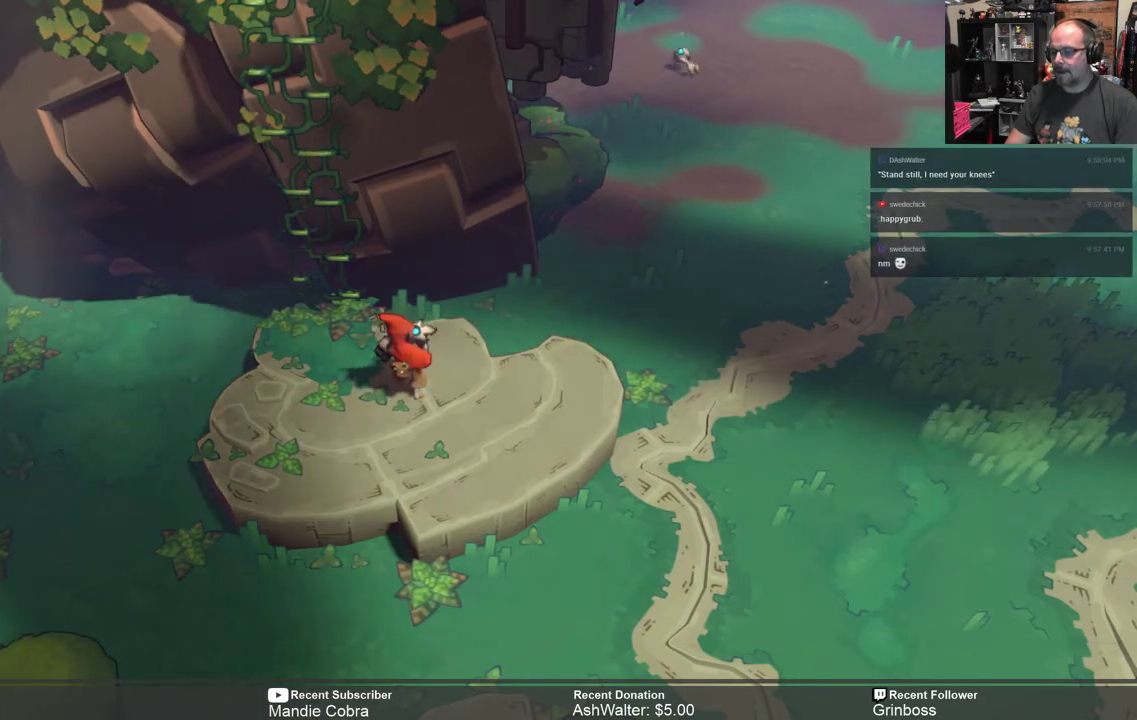
{"buttons": ["R2"], "left_stick": "center", "right_stick": "center", "events": []}
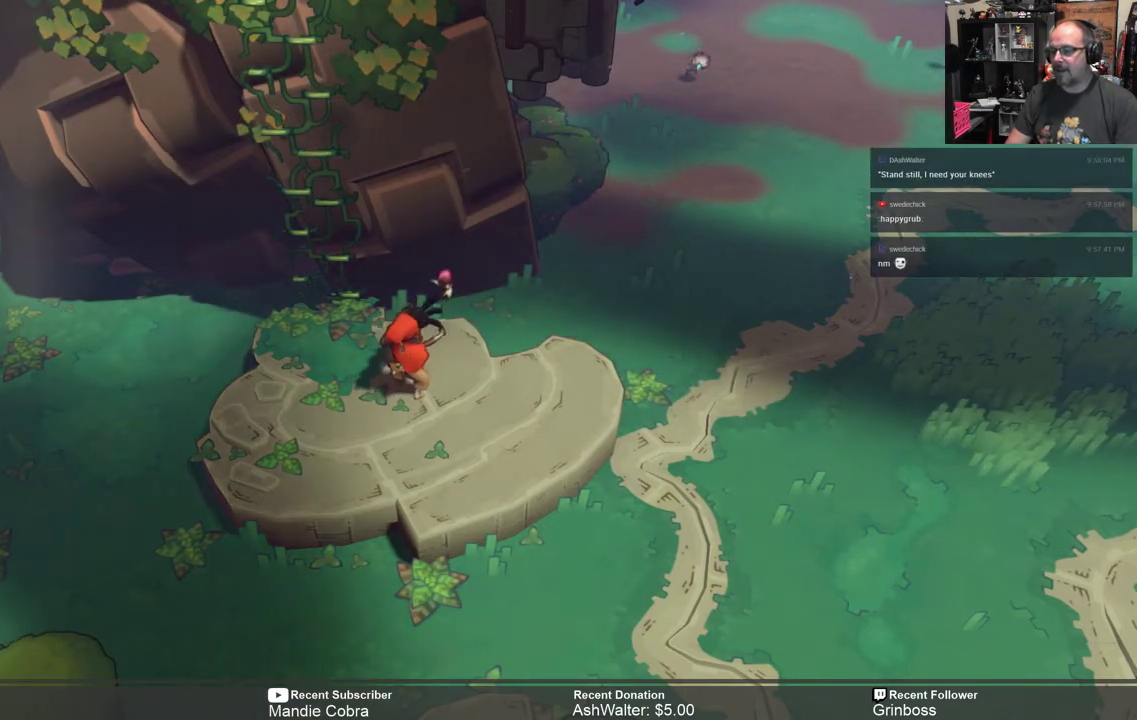
{"buttons": ["R2"], "left_stick": "center", "right_stick": "center", "events": []}
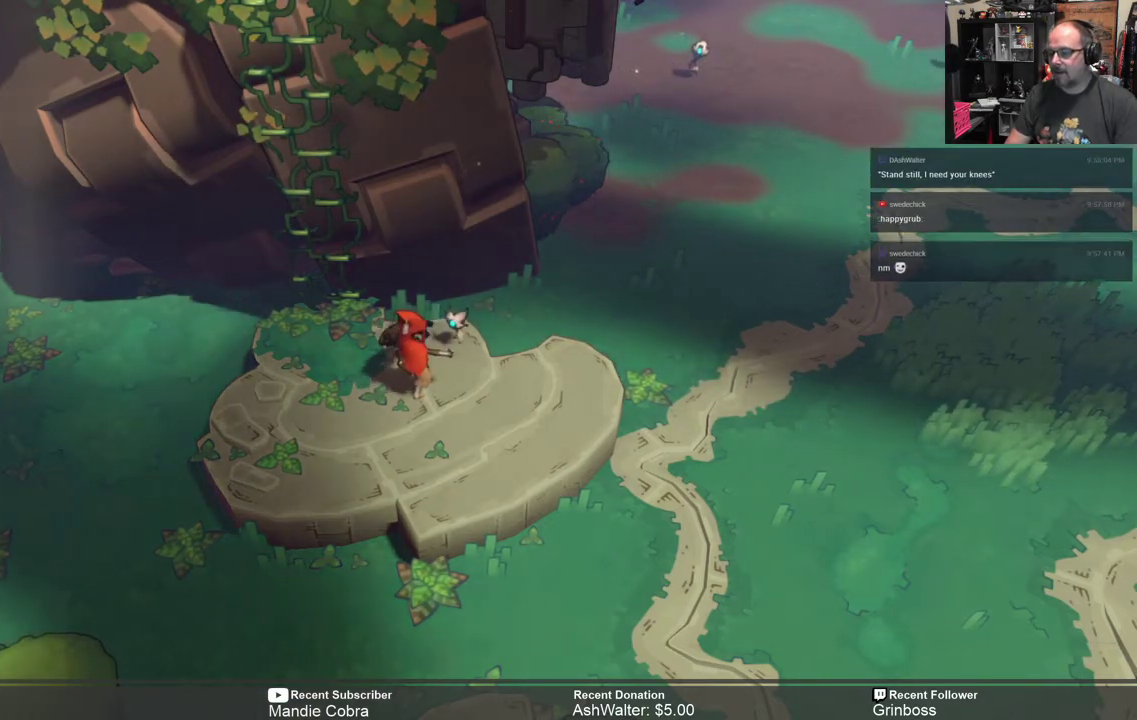
{"buttons": ["R2"], "left_stick": "center", "right_stick": "center", "events": []}
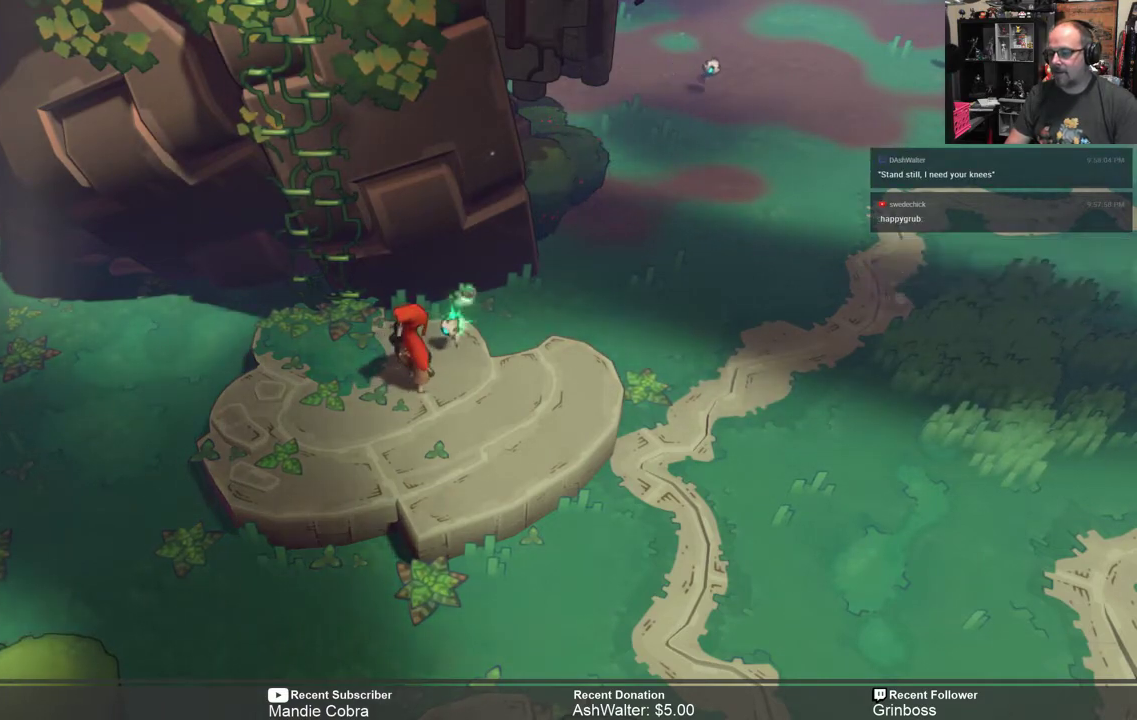
{"buttons": ["R2"], "left_stick": "center", "right_stick": "center", "events": []}
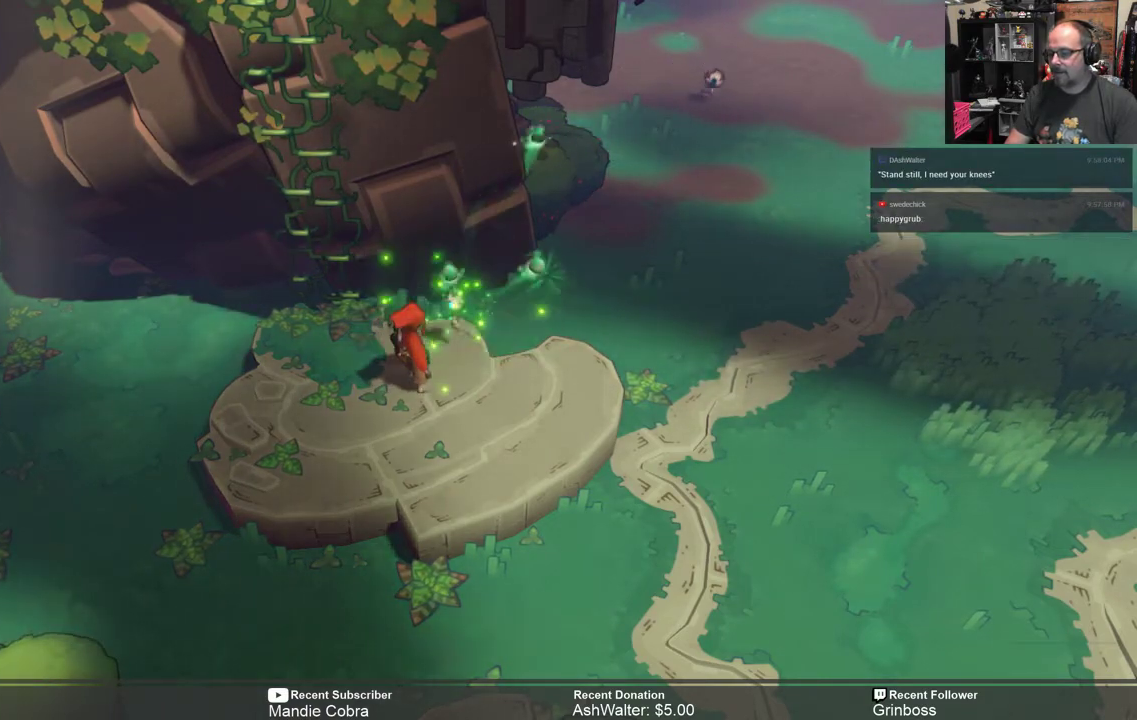
{"buttons": ["R2"], "left_stick": "center", "right_stick": "center", "events": []}
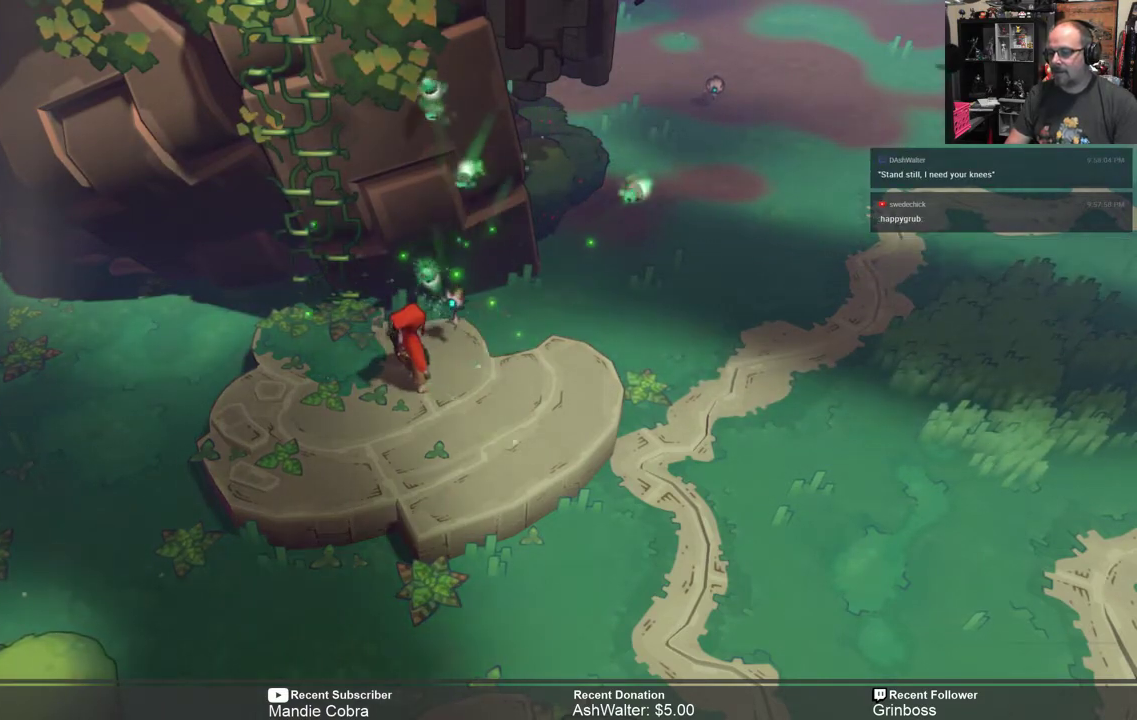
{"buttons": ["R2"], "left_stick": "center", "right_stick": "center", "events": []}
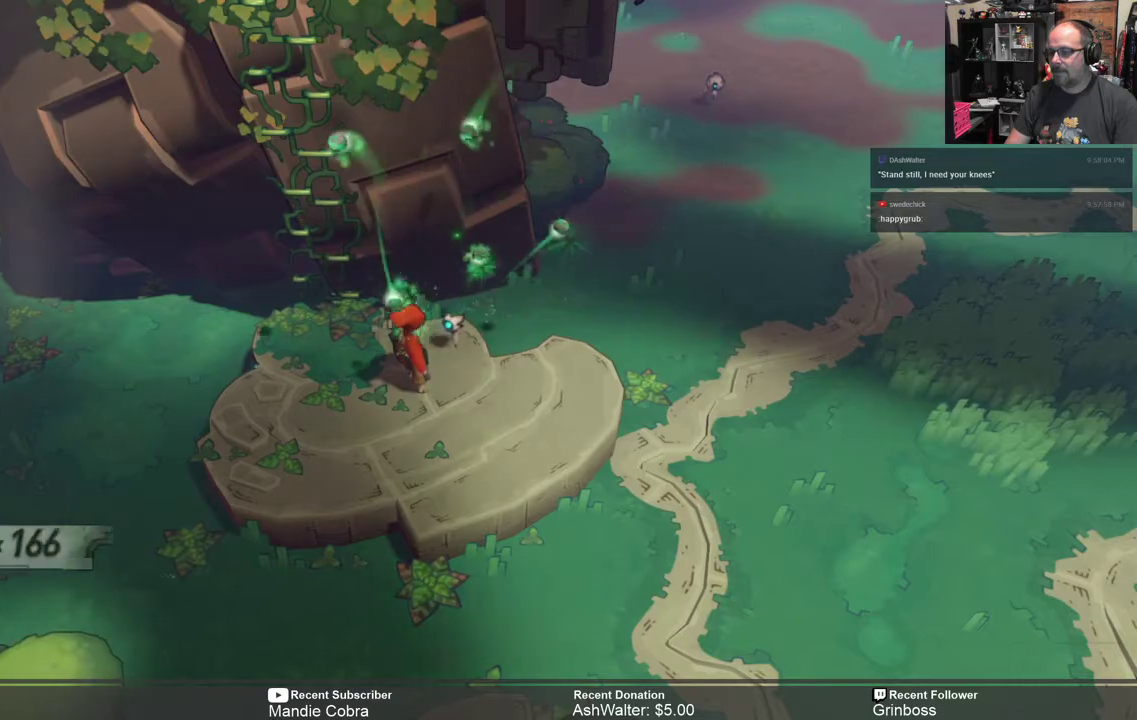
{"buttons": ["R2"], "left_stick": "center", "right_stick": "center", "events": []}
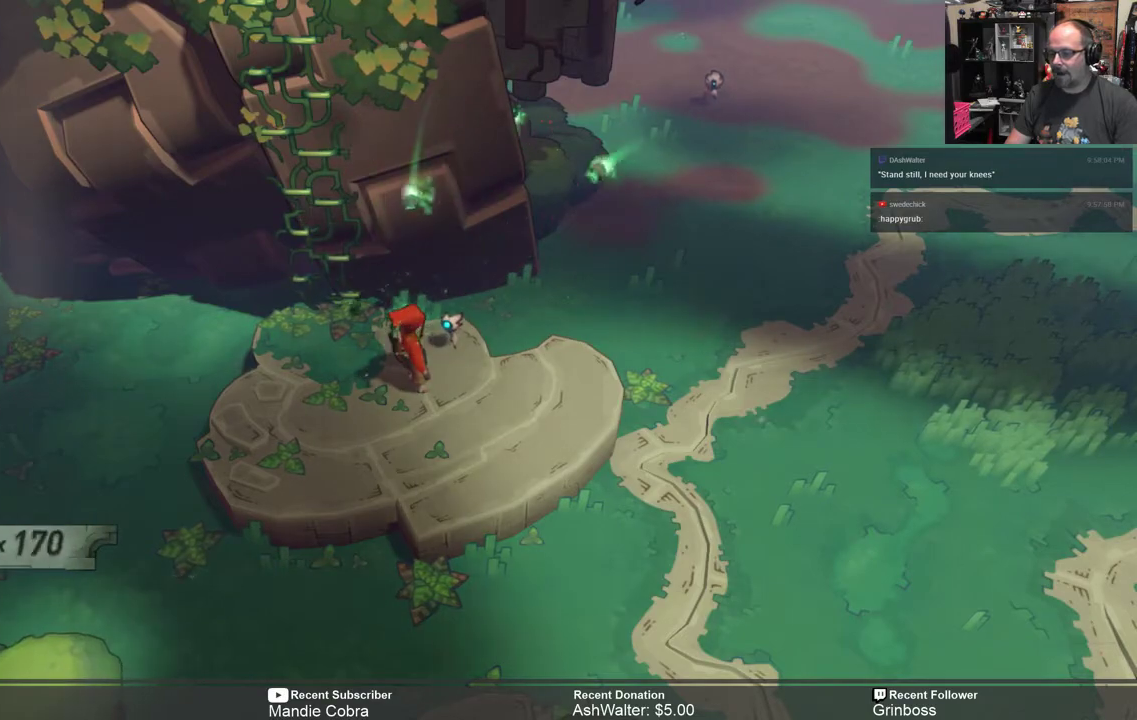
{"buttons": ["R2"], "left_stick": "center", "right_stick": "center", "events": []}
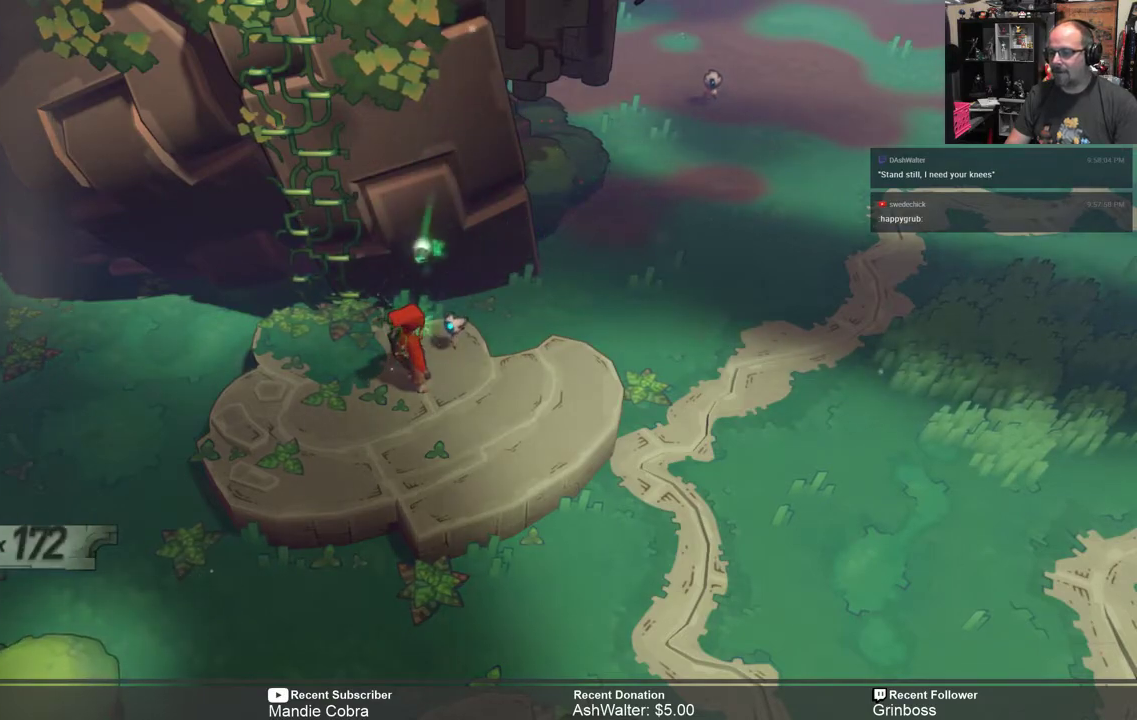
{"buttons": ["R2"], "left_stick": "center", "right_stick": "center", "events": []}
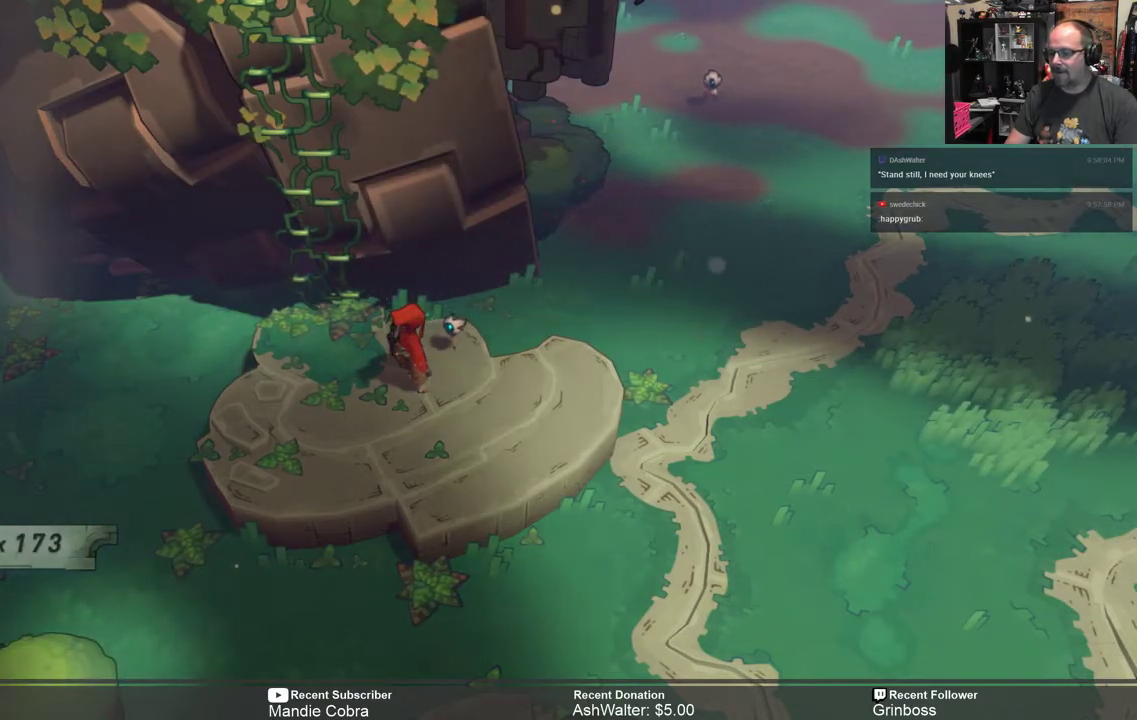
{"buttons": ["R2"], "left_stick": "center", "right_stick": "center", "events": []}
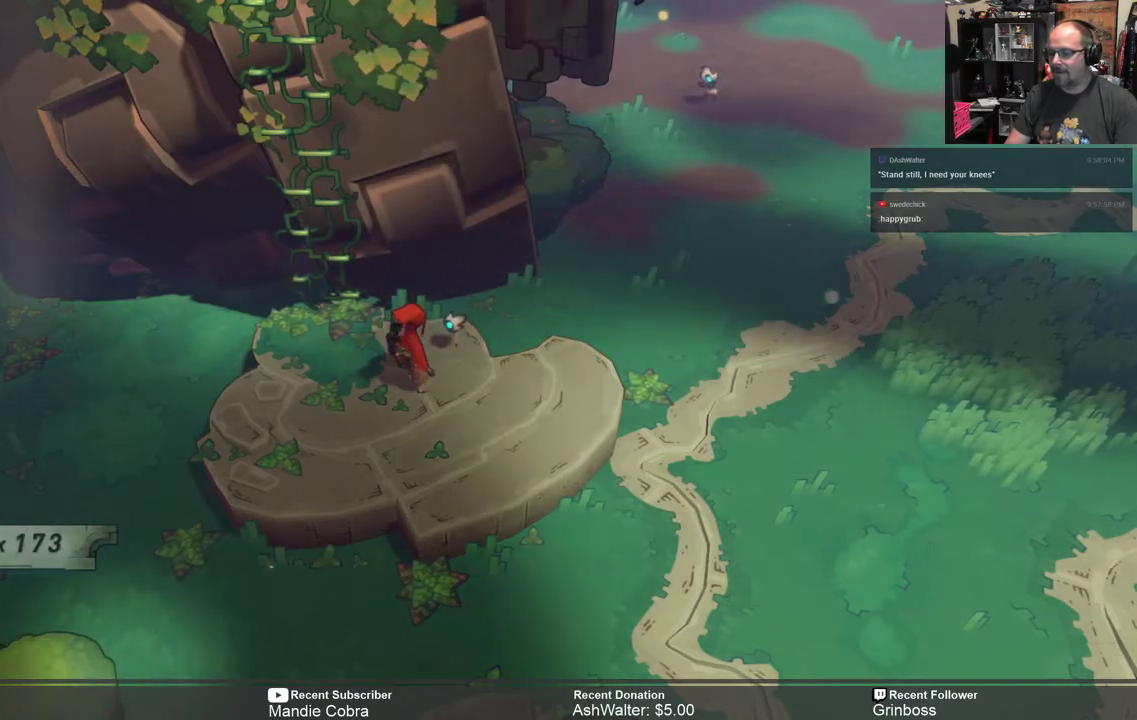
{"buttons": ["R2"], "left_stick": "up-right", "right_stick": "center", "events": [[83, "left_stick", "right"], [367, "left_stick", "up-right"]]}